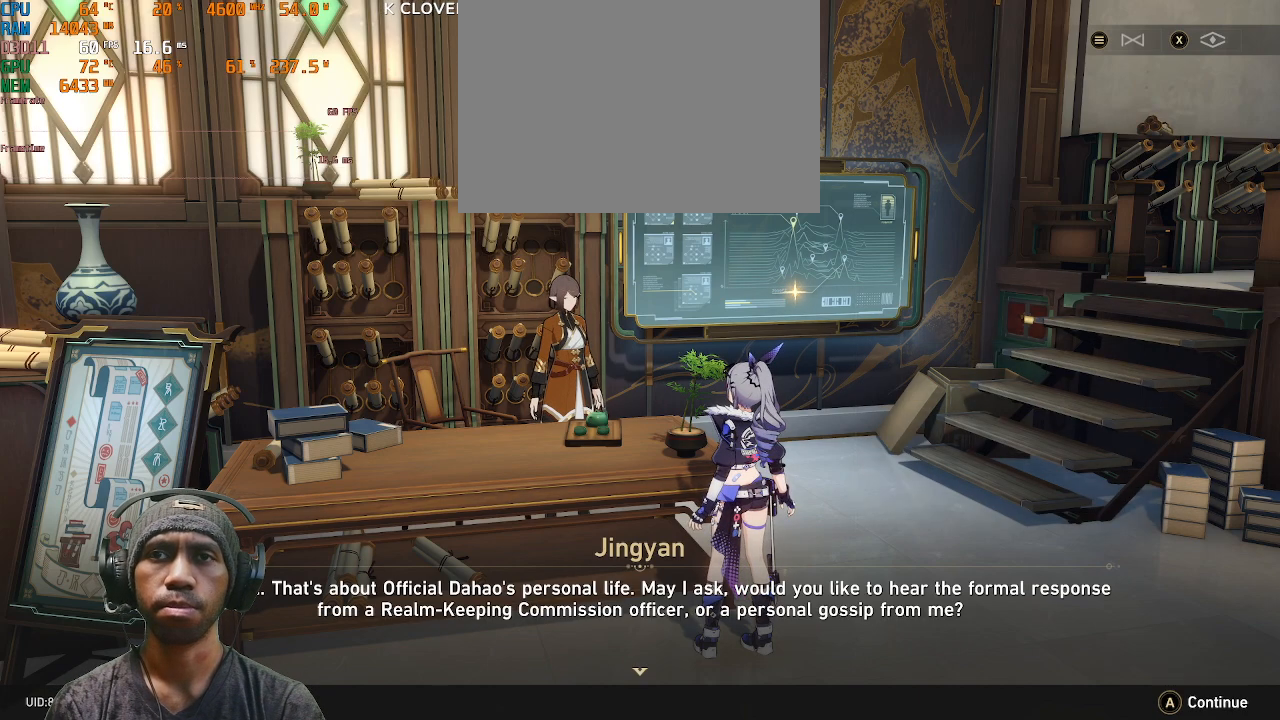
Gameplay with a controller (PlayStation layout); each line is a JSON object with the inputs held at the frame after it (dt_ms = milliseconds from this image to that frame). "events" lists button and stick changes between this image and that frame as [ms after this image, input, new state], when the widget could be followed in between. Not read: DPAD_DOWN L3 R3.
{"dt_ms": 500, "buttons": ["R2", "DPAD_RIGHT"], "left_stick": "center", "right_stick": "center", "events": []}
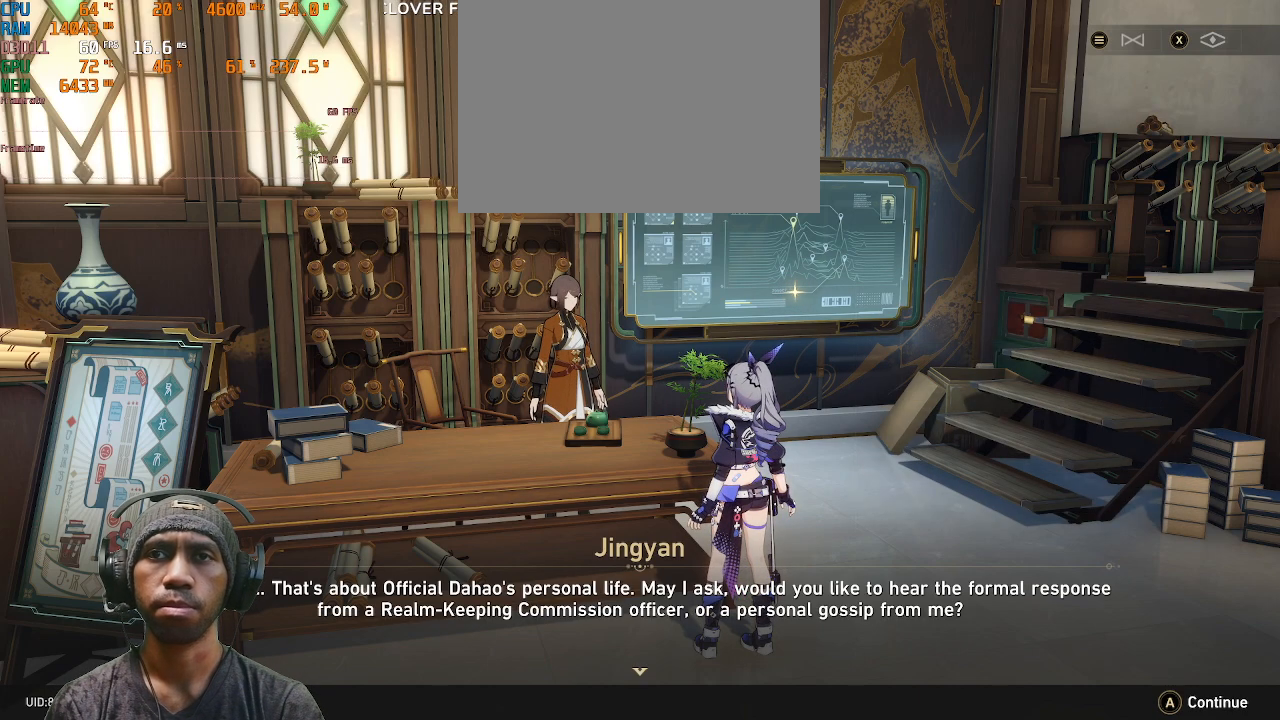
{"dt_ms": 500, "buttons": ["R2", "DPAD_RIGHT"], "left_stick": "center", "right_stick": "center", "events": []}
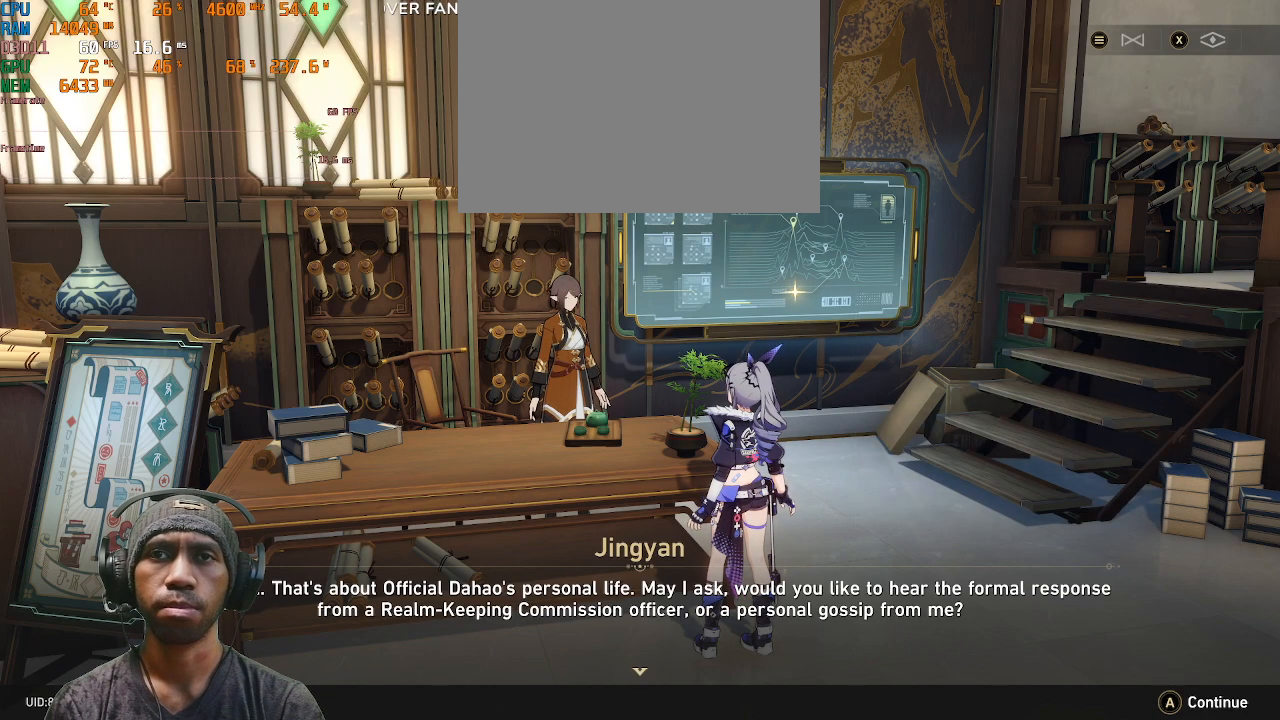
{"dt_ms": 500, "buttons": ["R2", "DPAD_RIGHT"], "left_stick": "center", "right_stick": "center", "events": []}
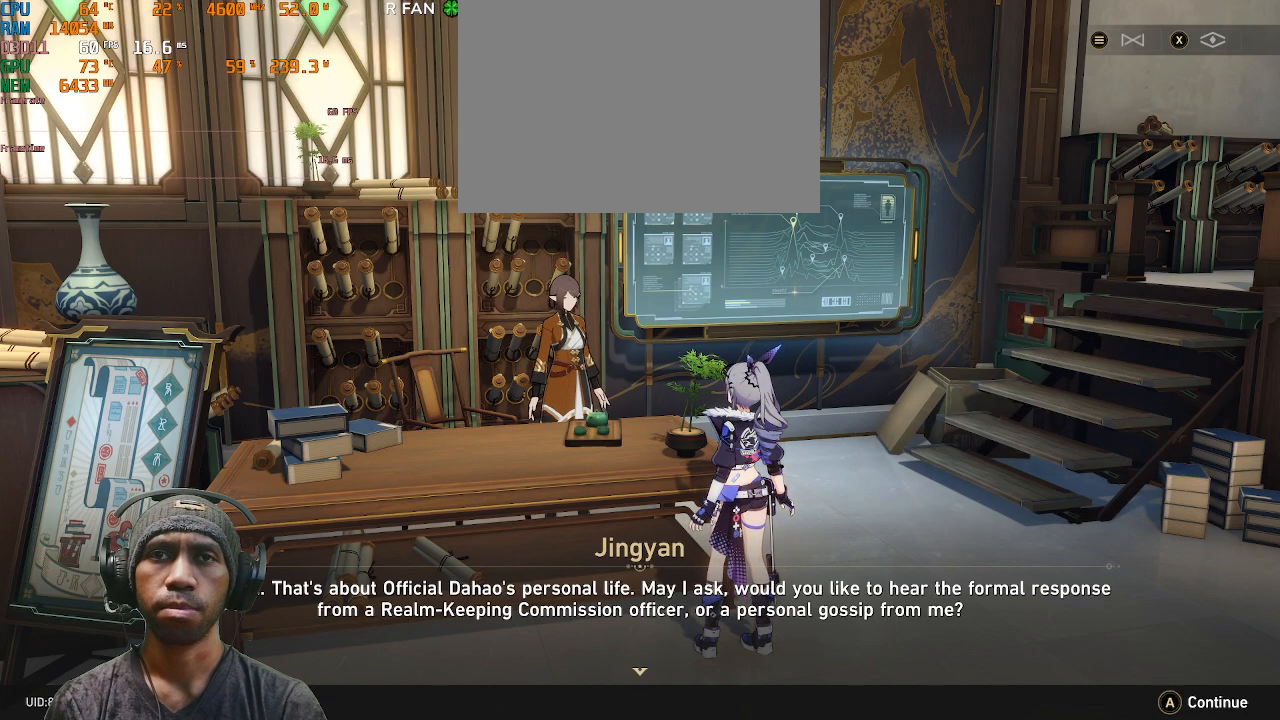
{"dt_ms": 500, "buttons": ["R2", "DPAD_RIGHT"], "left_stick": "center", "right_stick": "center", "events": []}
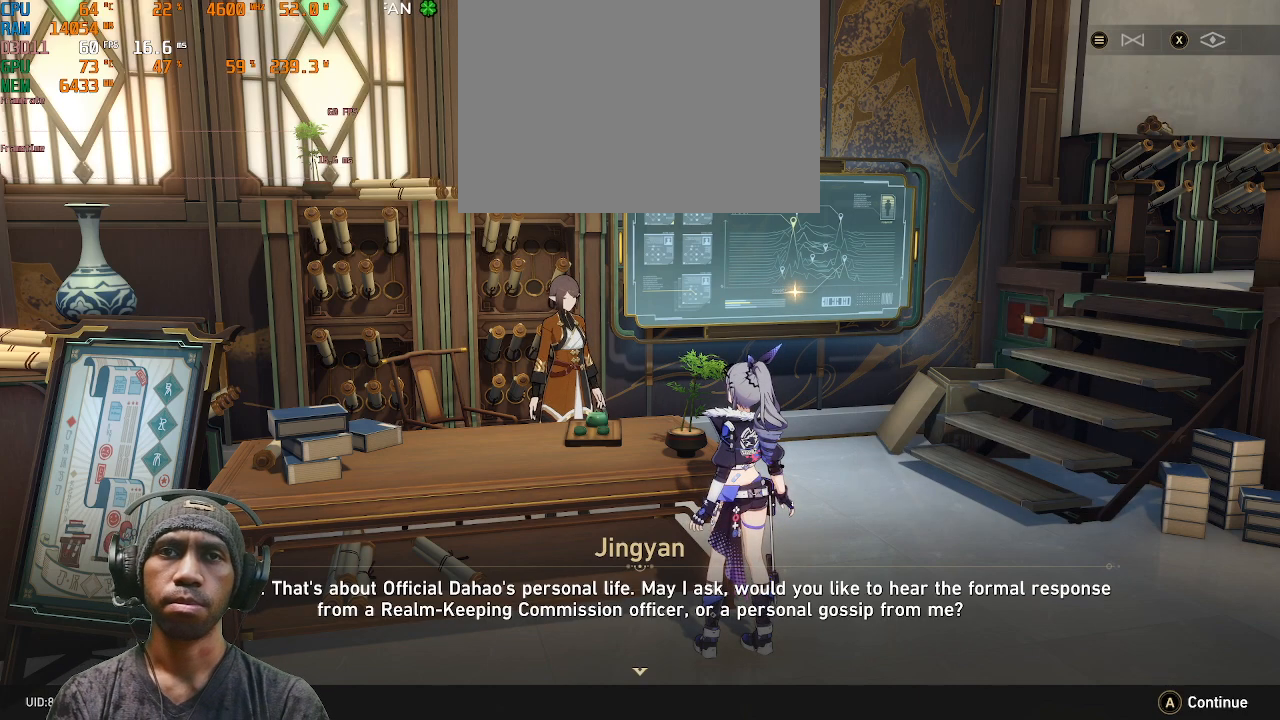
{"dt_ms": 500, "buttons": ["R2", "DPAD_RIGHT"], "left_stick": "center", "right_stick": "center", "events": []}
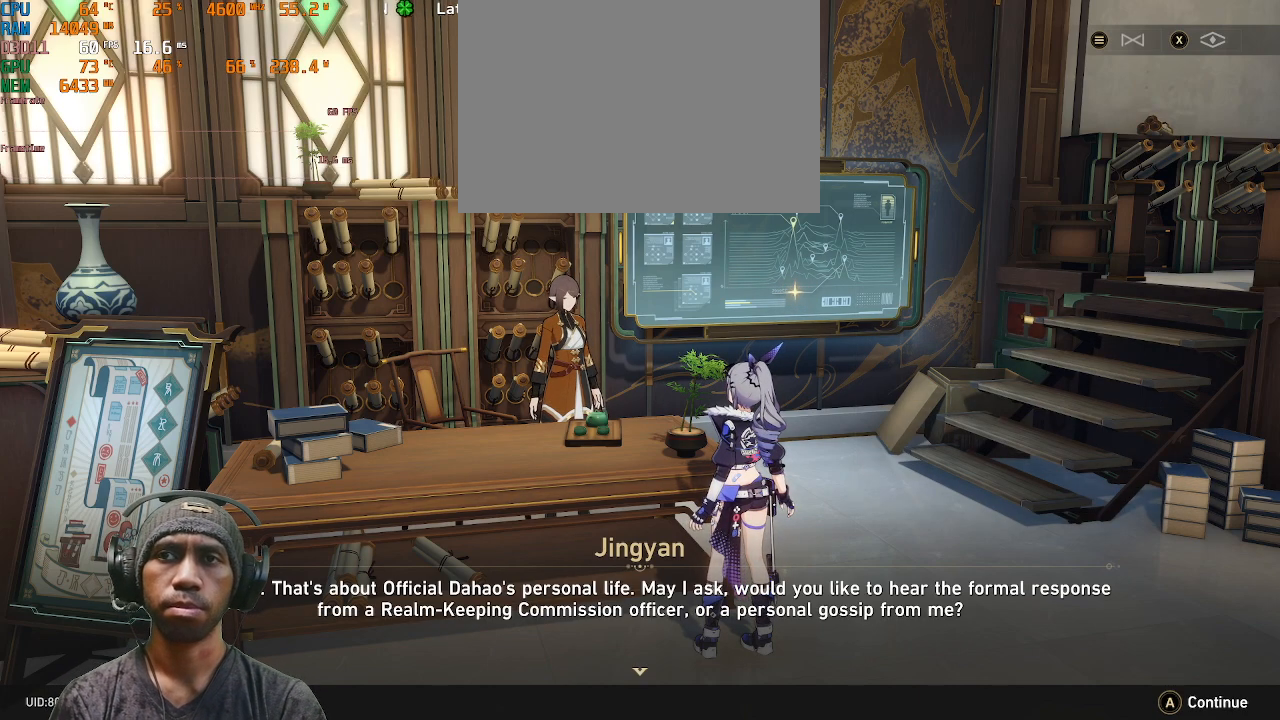
{"dt_ms": 1000, "buttons": ["R2", "DPAD_RIGHT"], "left_stick": "center", "right_stick": "center"}
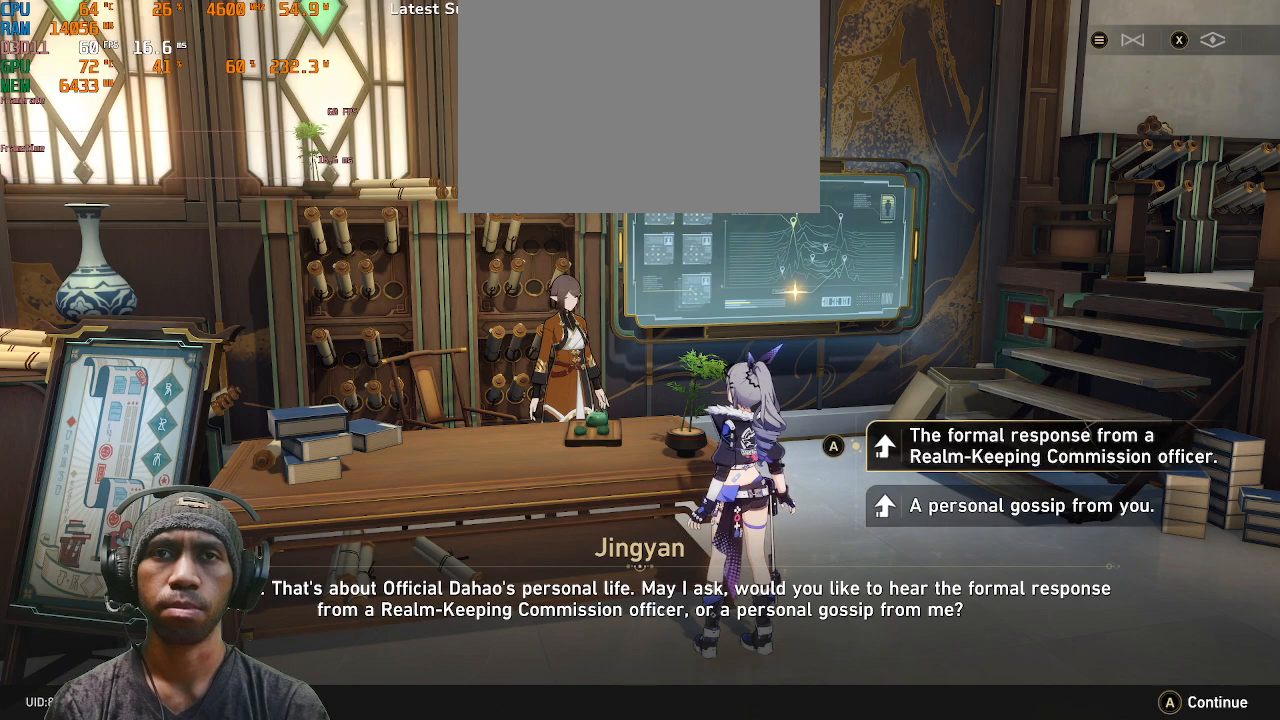
{"dt_ms": 500, "buttons": ["R2", "DPAD_RIGHT"], "left_stick": "center", "right_stick": "center", "events": []}
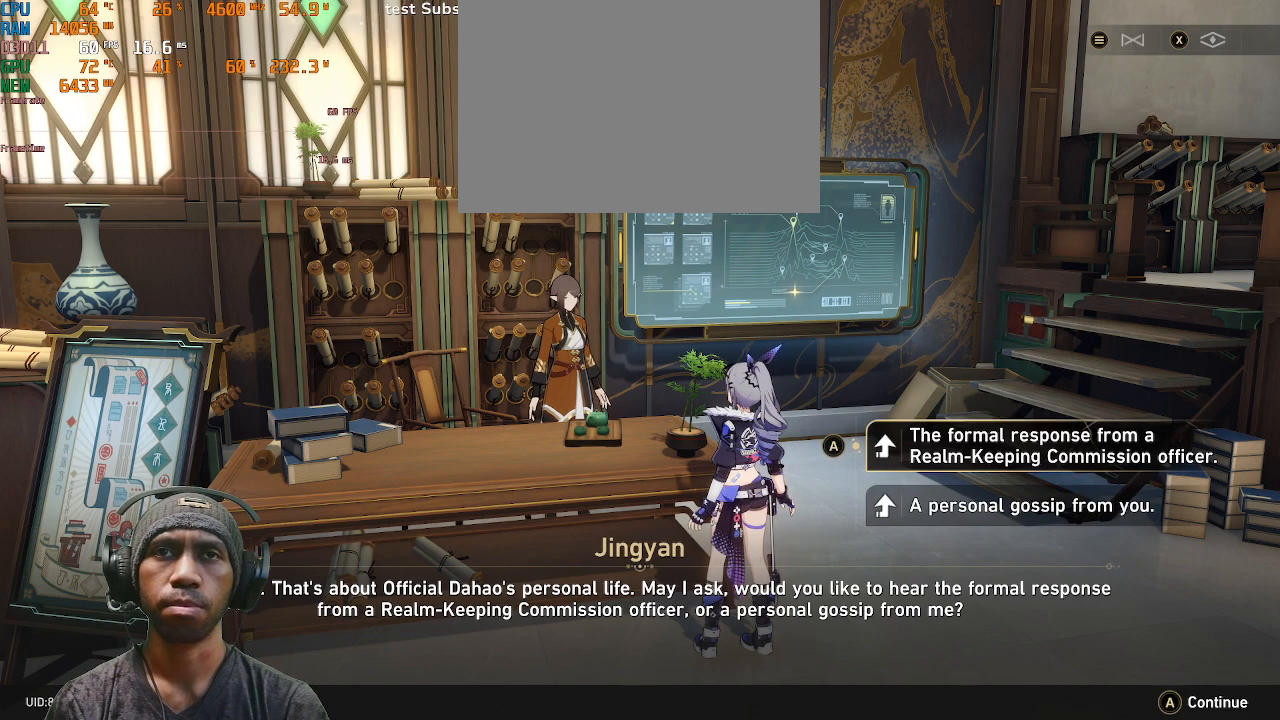
{"dt_ms": 500, "buttons": ["R2", "DPAD_RIGHT"], "left_stick": "center", "right_stick": "center", "events": []}
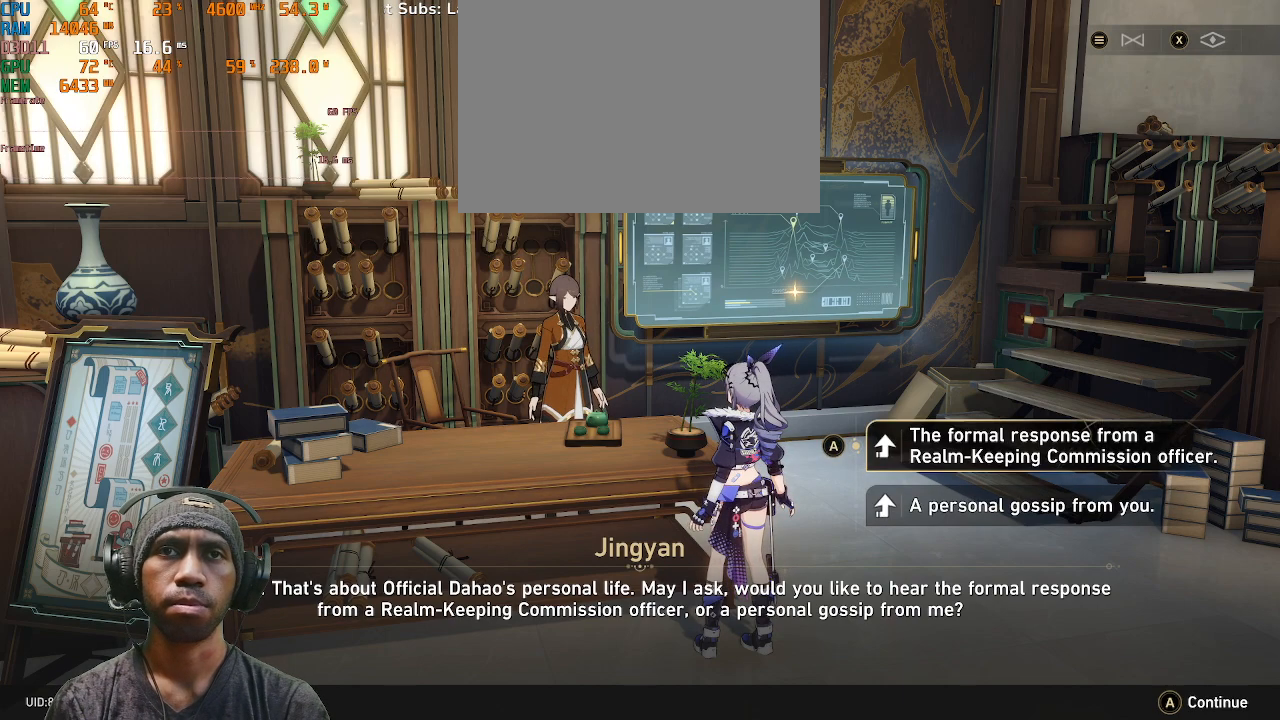
{"dt_ms": 500, "buttons": ["R2", "DPAD_RIGHT"], "left_stick": "center", "right_stick": "center", "events": []}
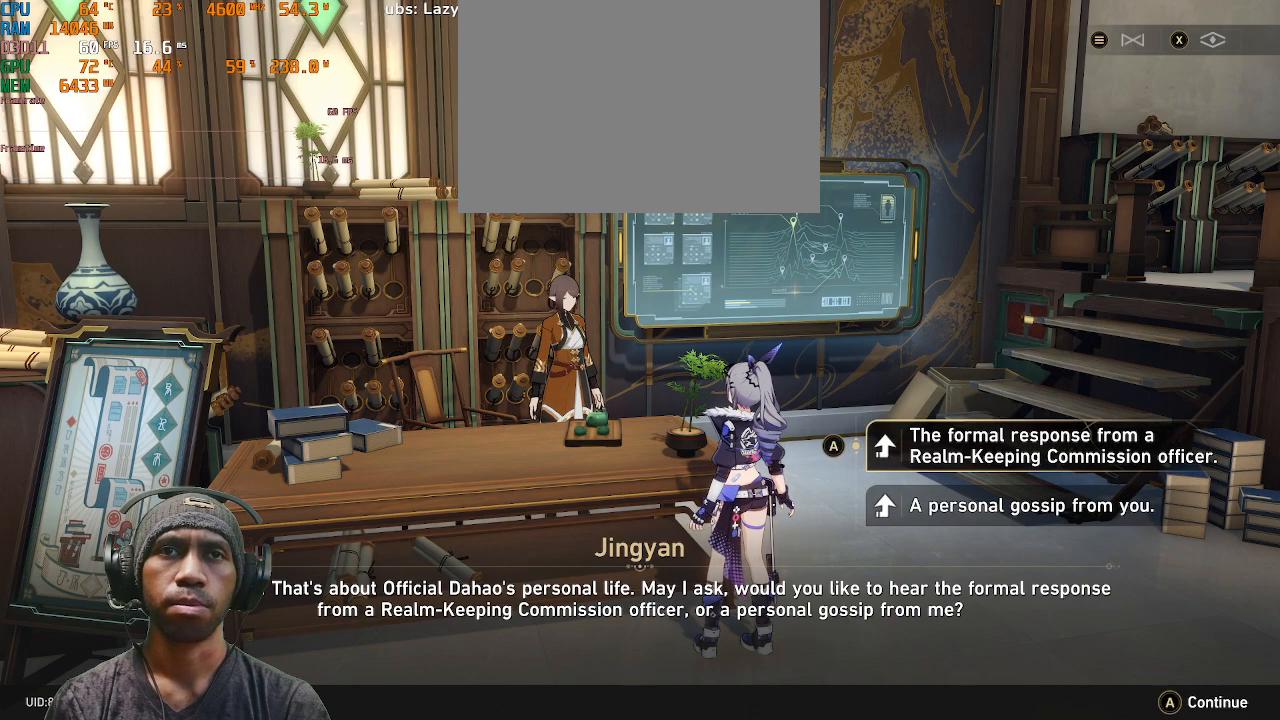
{"dt_ms": 500, "buttons": ["R2", "DPAD_RIGHT"], "left_stick": "center", "right_stick": "center", "events": []}
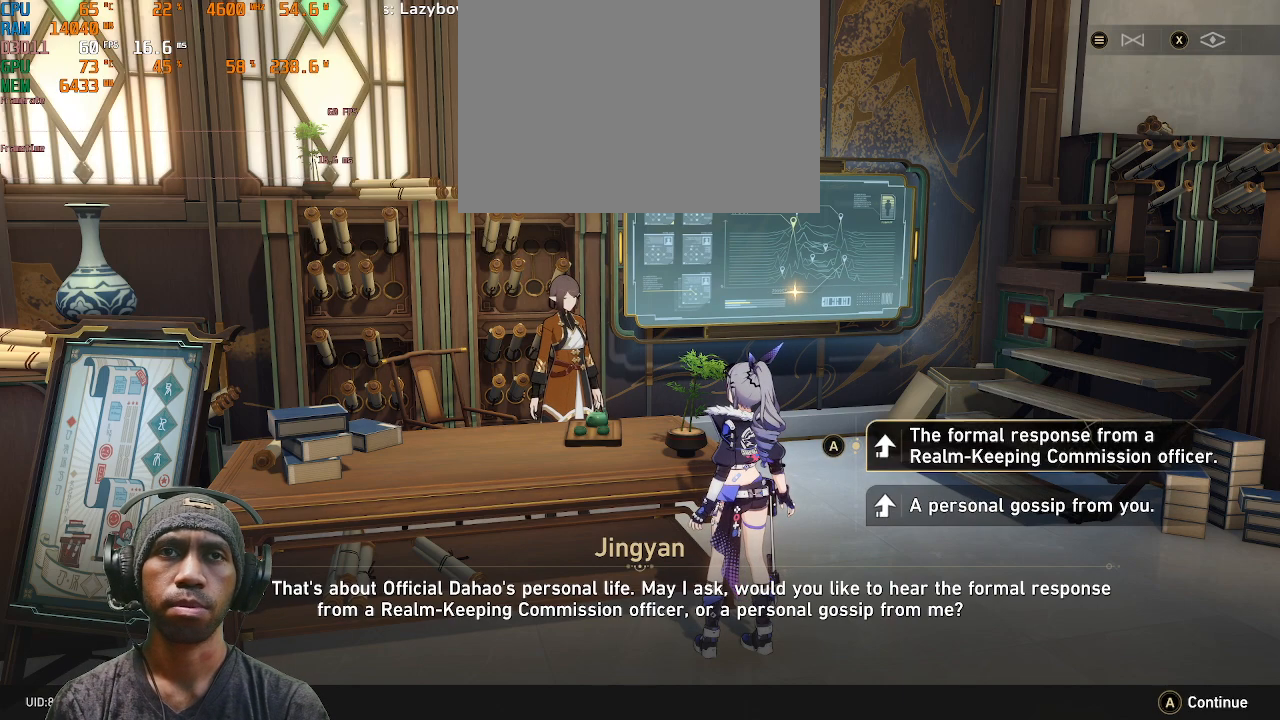
{"dt_ms": 500, "buttons": ["R2", "DPAD_RIGHT"], "left_stick": "center", "right_stick": "center", "events": []}
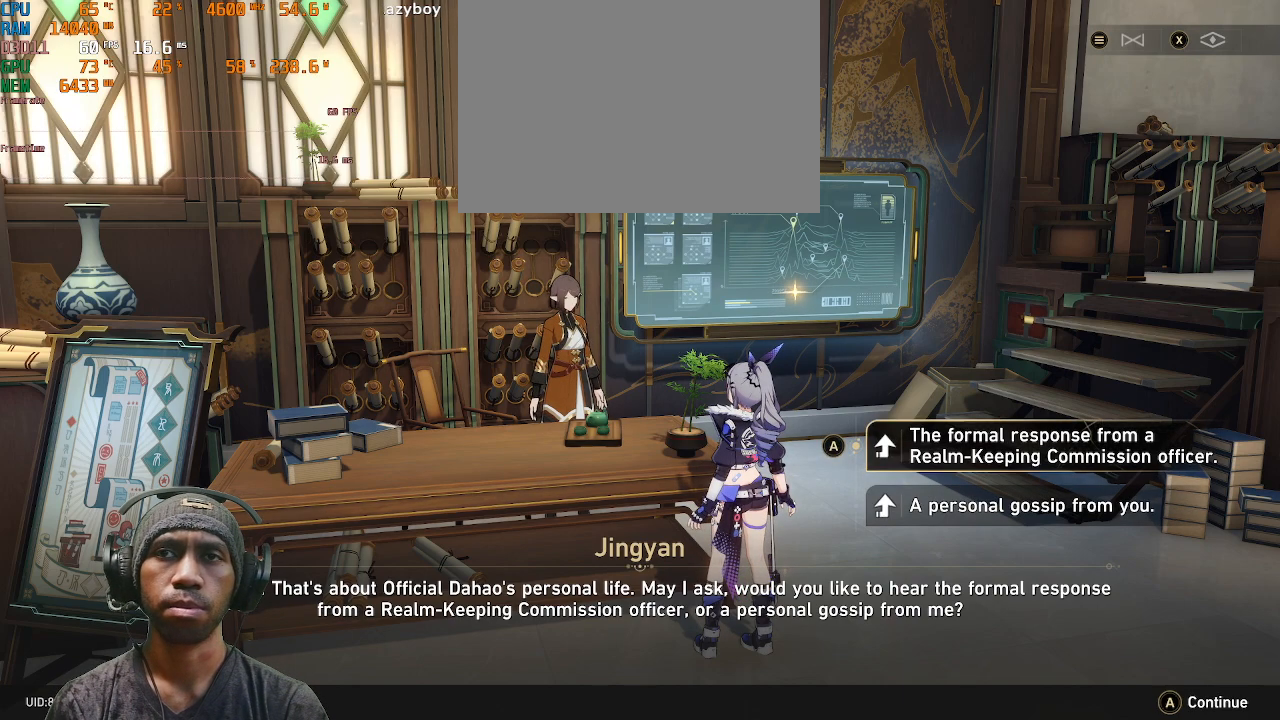
{"dt_ms": 500, "buttons": ["R2", "DPAD_RIGHT"], "left_stick": "center", "right_stick": "center", "events": []}
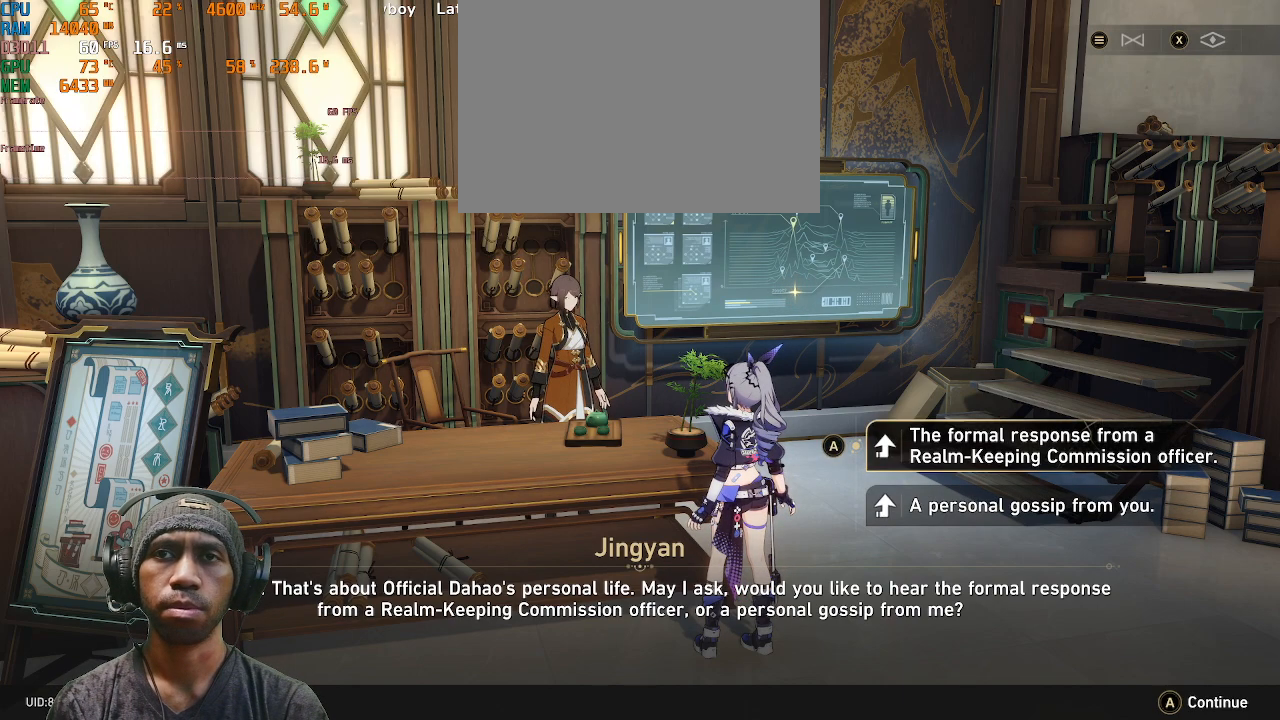
{"dt_ms": 500, "buttons": ["R2", "DPAD_RIGHT"], "left_stick": "center", "right_stick": "center", "events": []}
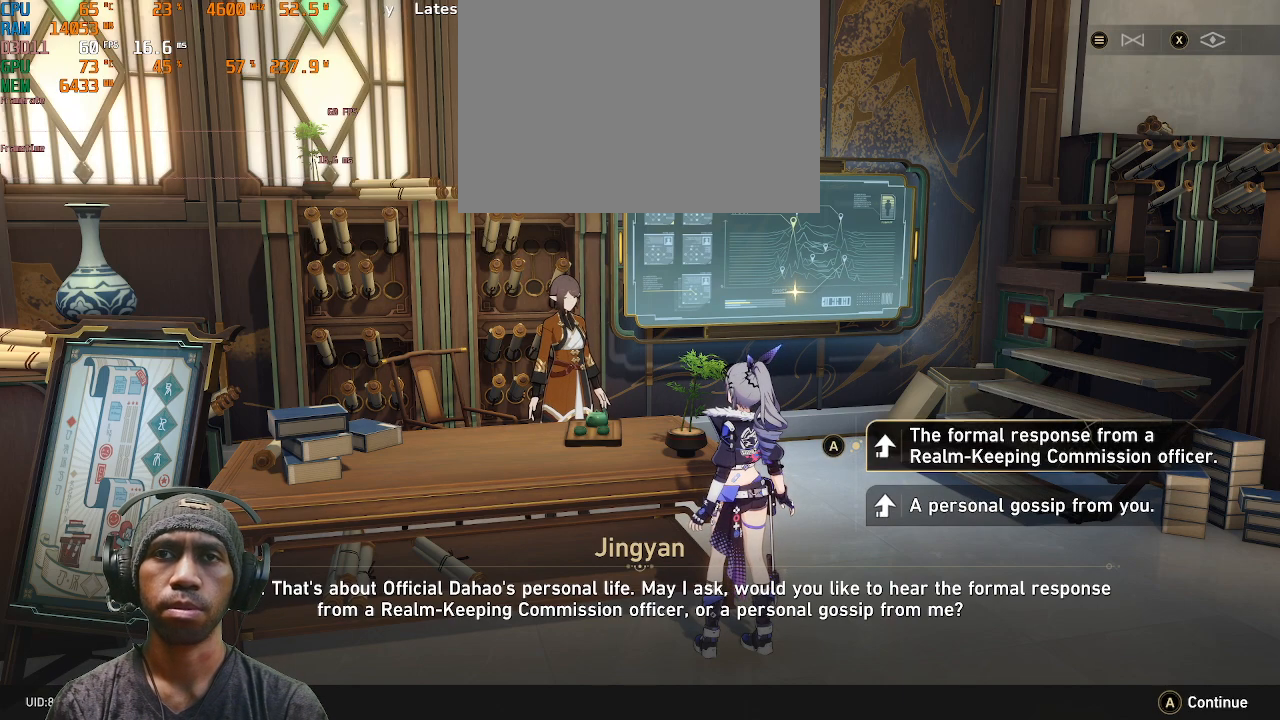
{"dt_ms": 500, "buttons": ["R2", "DPAD_RIGHT"], "left_stick": "center", "right_stick": "center", "events": []}
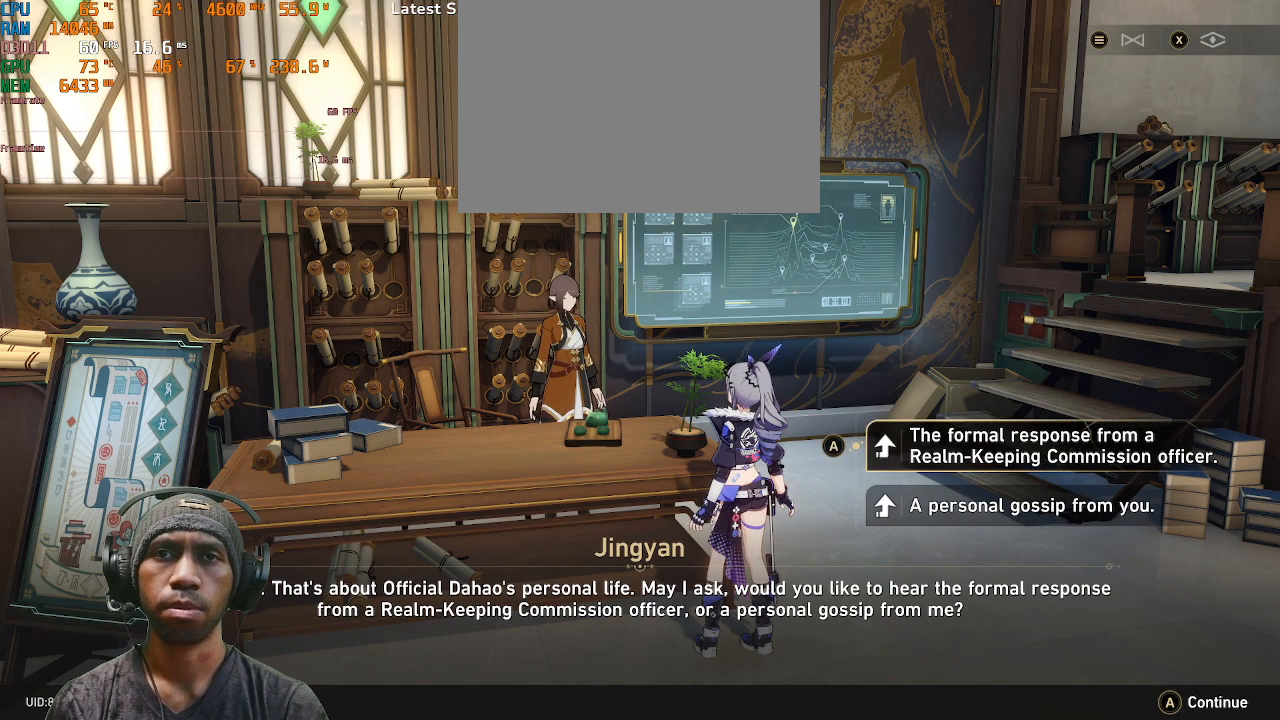
{"dt_ms": 500, "buttons": ["R2", "DPAD_RIGHT"], "left_stick": "center", "right_stick": "center", "events": []}
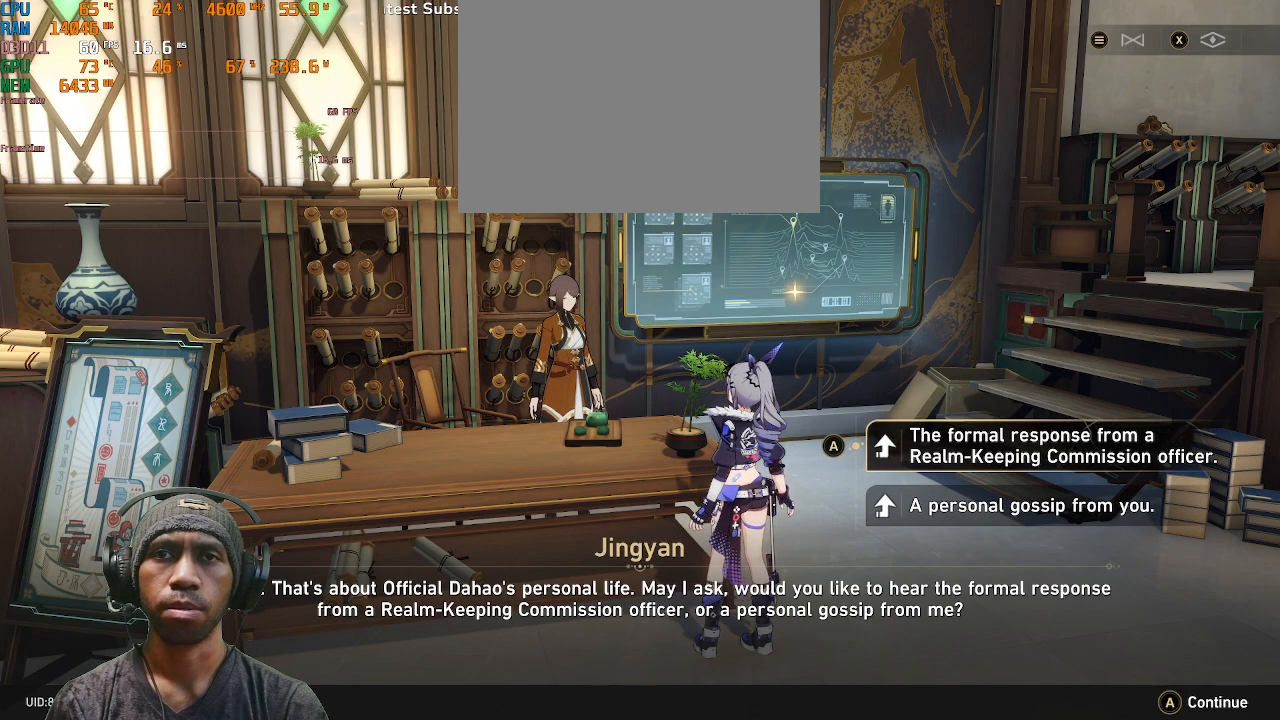
{"dt_ms": 500, "buttons": ["R2", "DPAD_RIGHT"], "left_stick": "center", "right_stick": "center", "events": []}
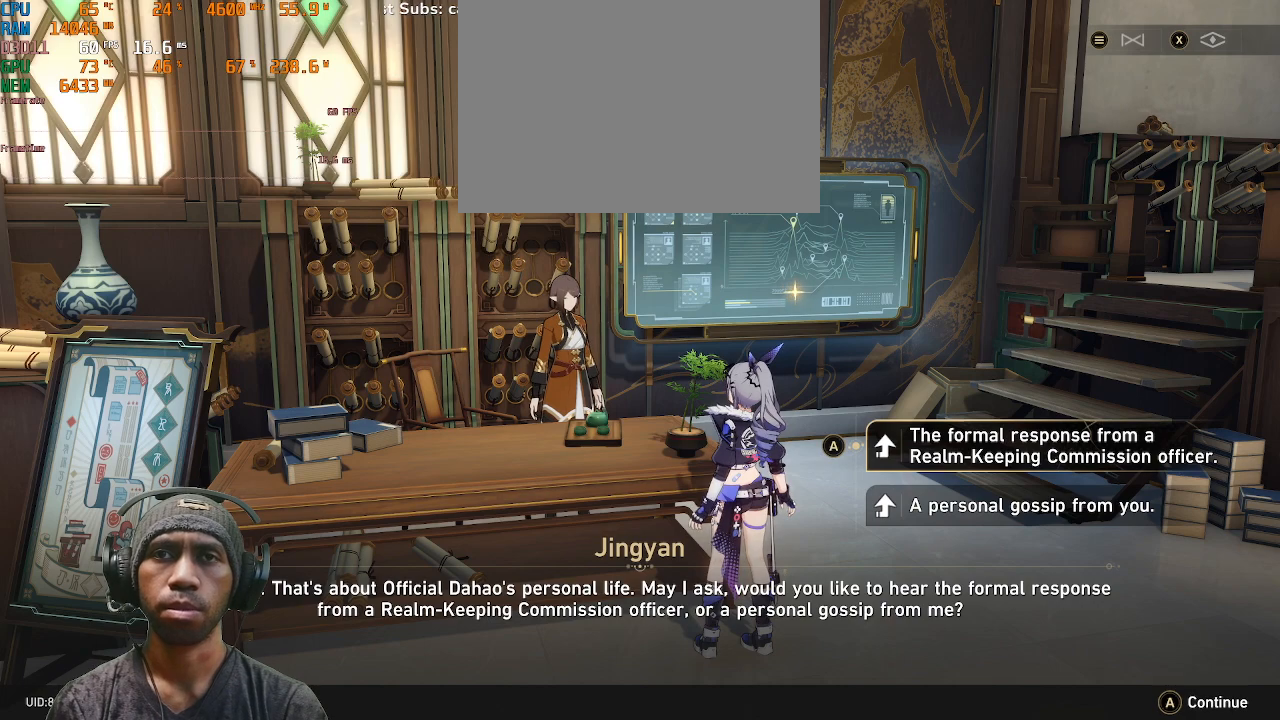
{"dt_ms": 1000, "buttons": ["R2", "DPAD_RIGHT"], "left_stick": "center", "right_stick": "center"}
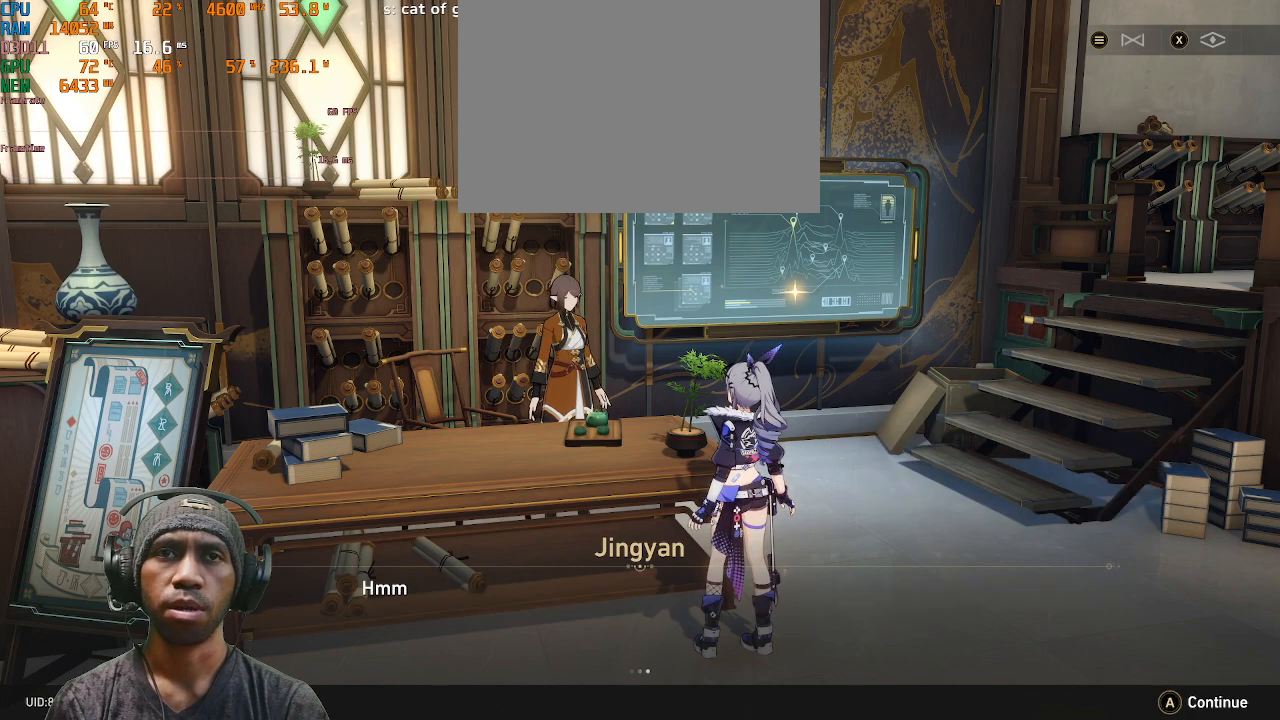
{"dt_ms": 500, "buttons": ["R2", "DPAD_RIGHT"], "left_stick": "center", "right_stick": "center", "events": []}
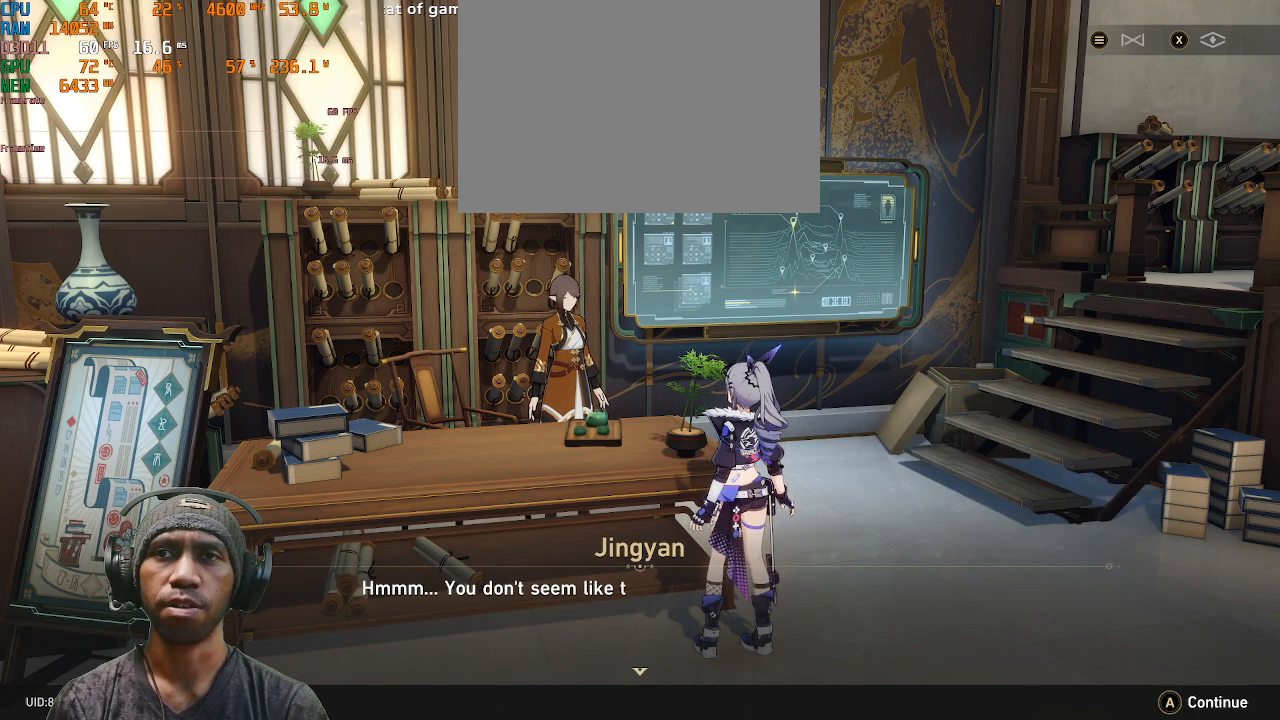
{"dt_ms": 500, "buttons": ["R2", "DPAD_RIGHT"], "left_stick": "center", "right_stick": "center", "events": []}
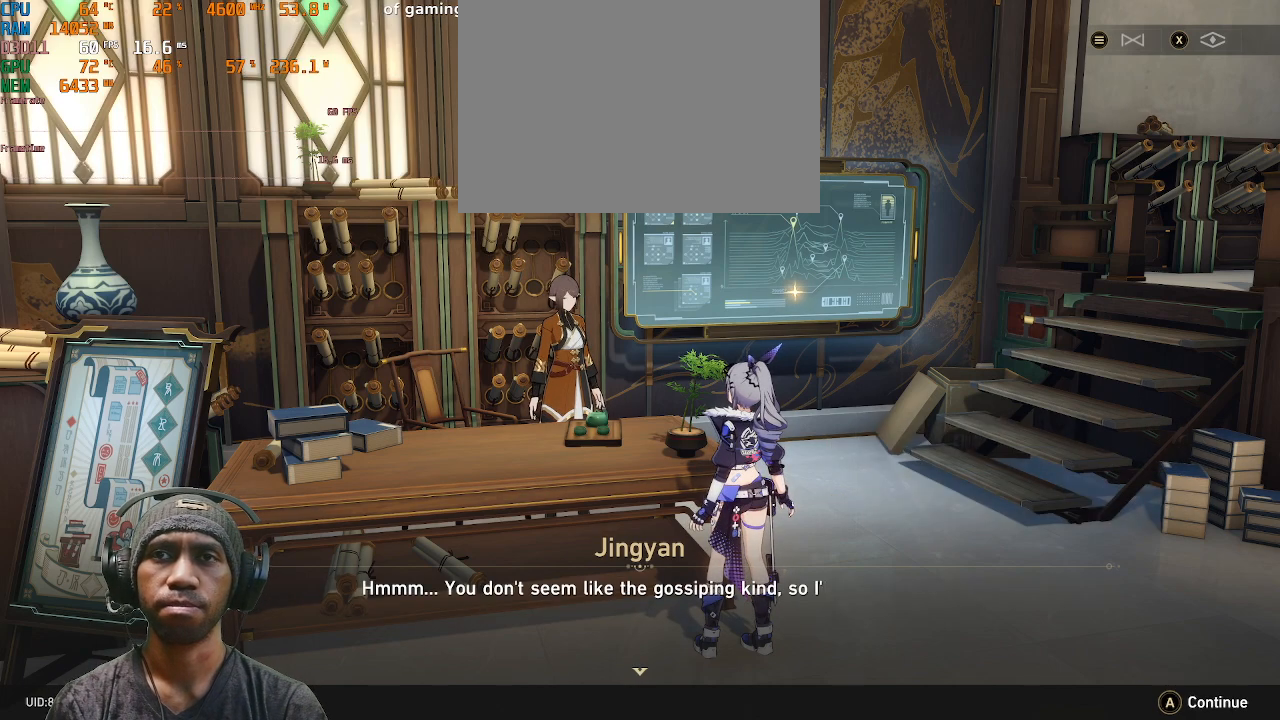
{"dt_ms": 500, "buttons": ["R2", "DPAD_RIGHT"], "left_stick": "center", "right_stick": "center", "events": []}
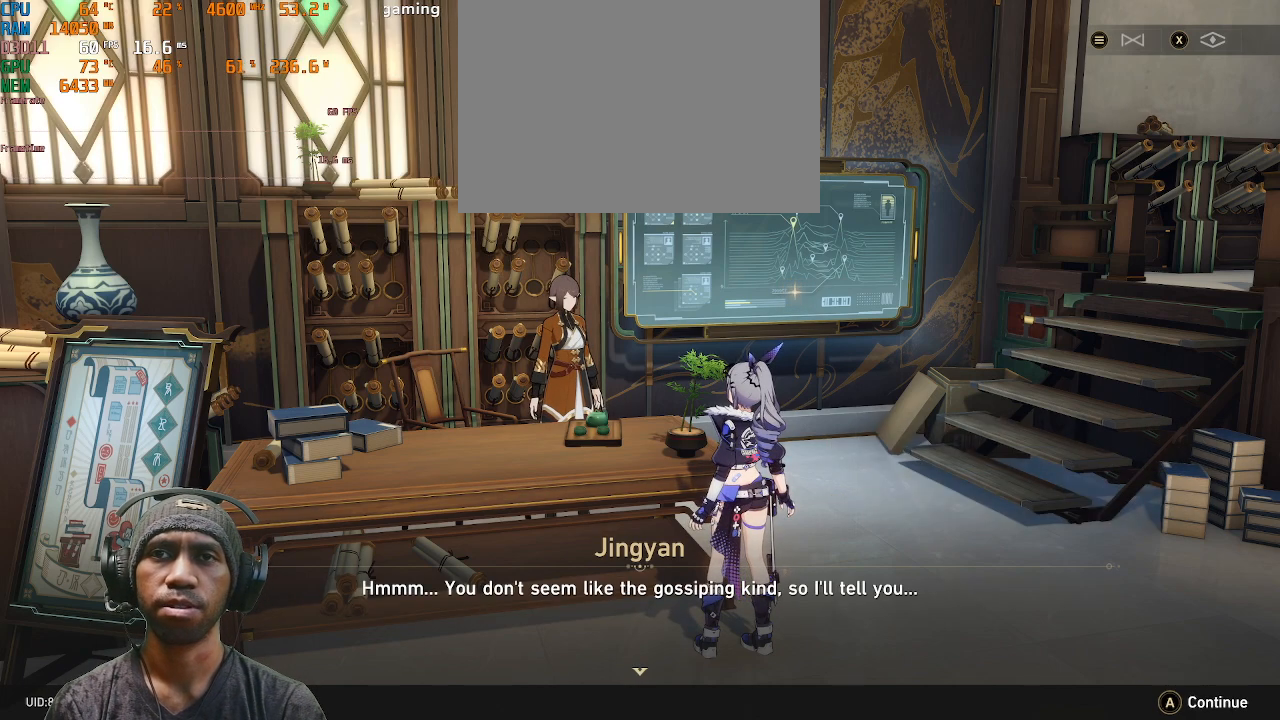
{"dt_ms": 500, "buttons": ["R2", "DPAD_RIGHT"], "left_stick": "center", "right_stick": "center", "events": []}
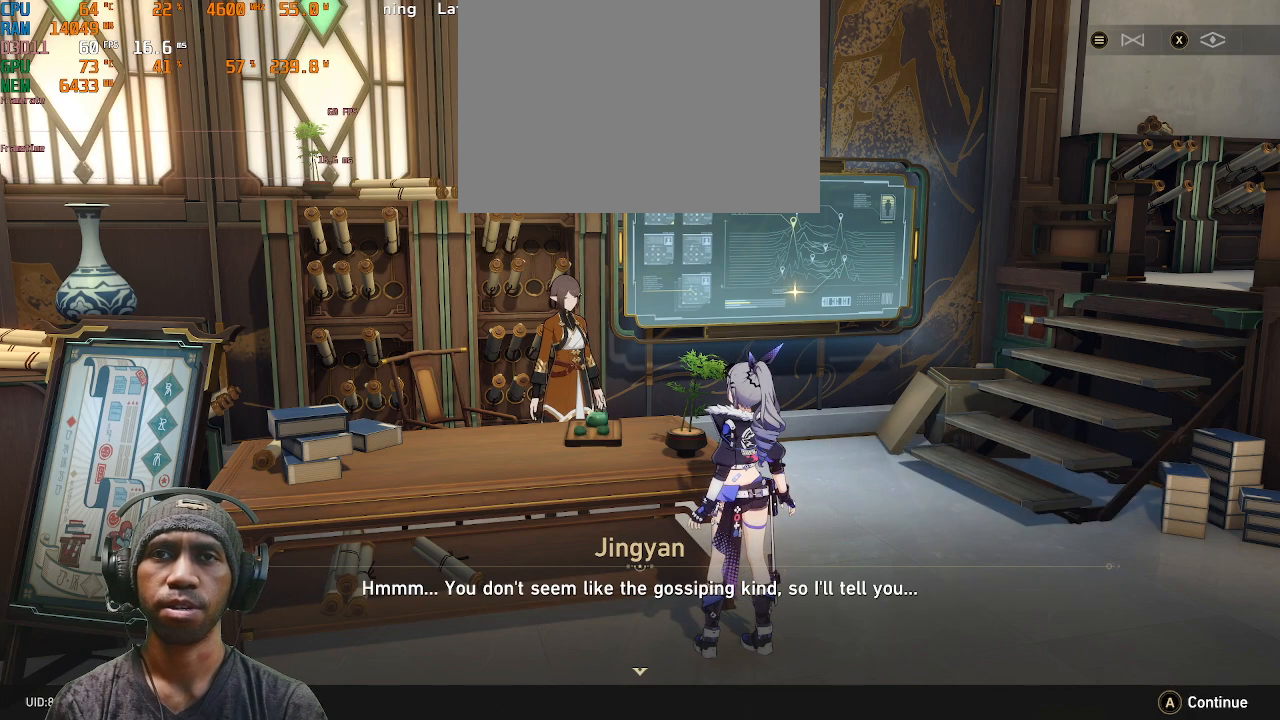
{"dt_ms": 500, "buttons": ["R2", "DPAD_RIGHT"], "left_stick": "center", "right_stick": "center", "events": [[100, "CROSS", "down"], [267, "CROSS", "up"]]}
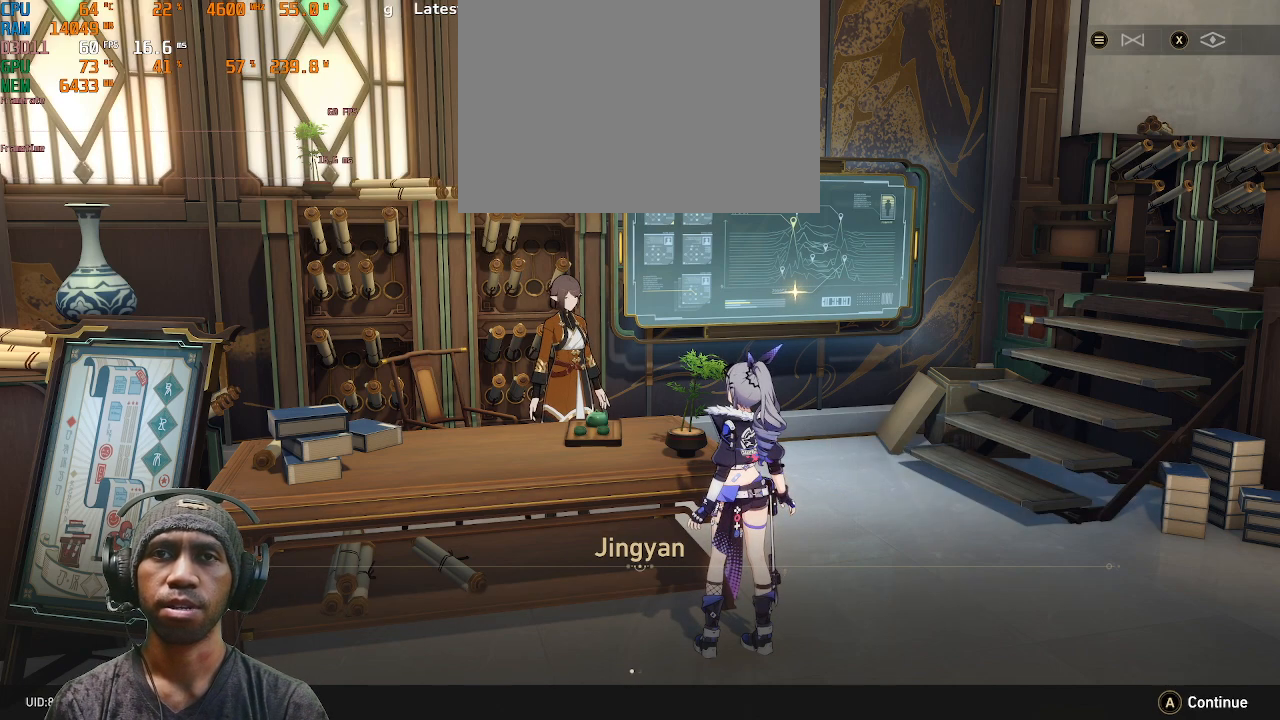
{"dt_ms": 500, "buttons": ["R2", "DPAD_RIGHT"], "left_stick": "center", "right_stick": "center", "events": []}
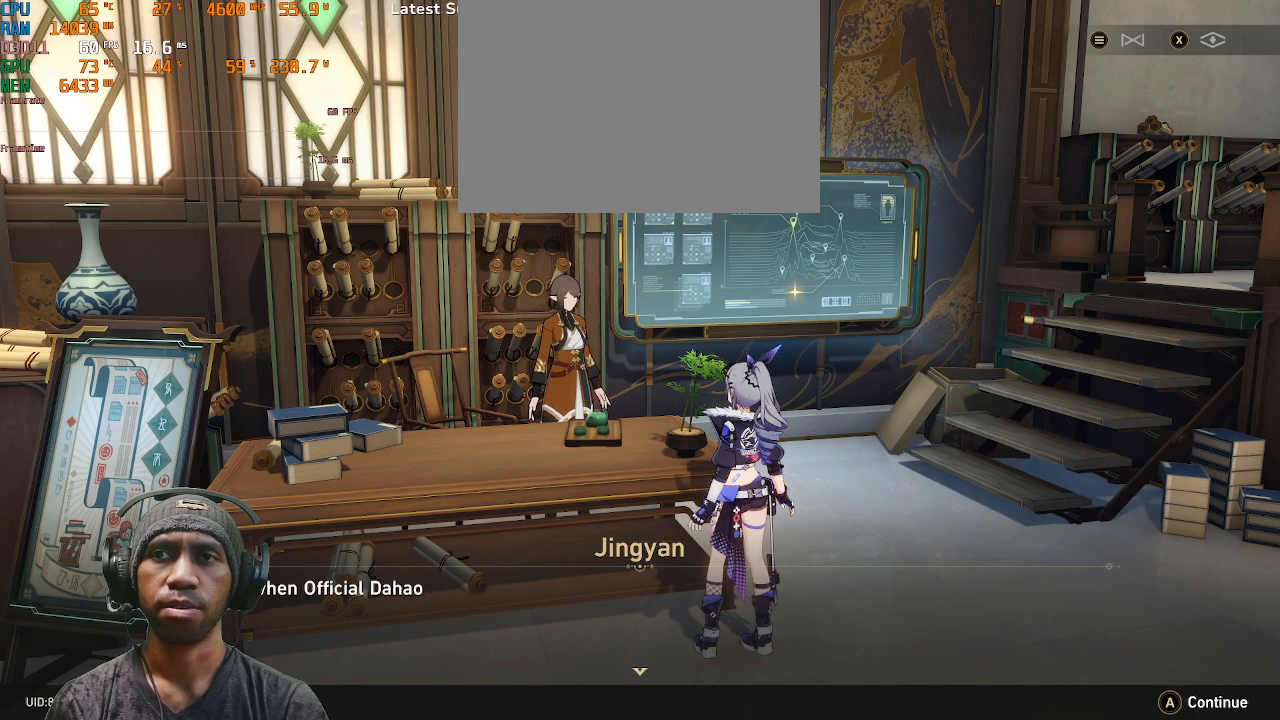
{"dt_ms": 500, "buttons": ["R2", "DPAD_RIGHT"], "left_stick": "center", "right_stick": "center", "events": []}
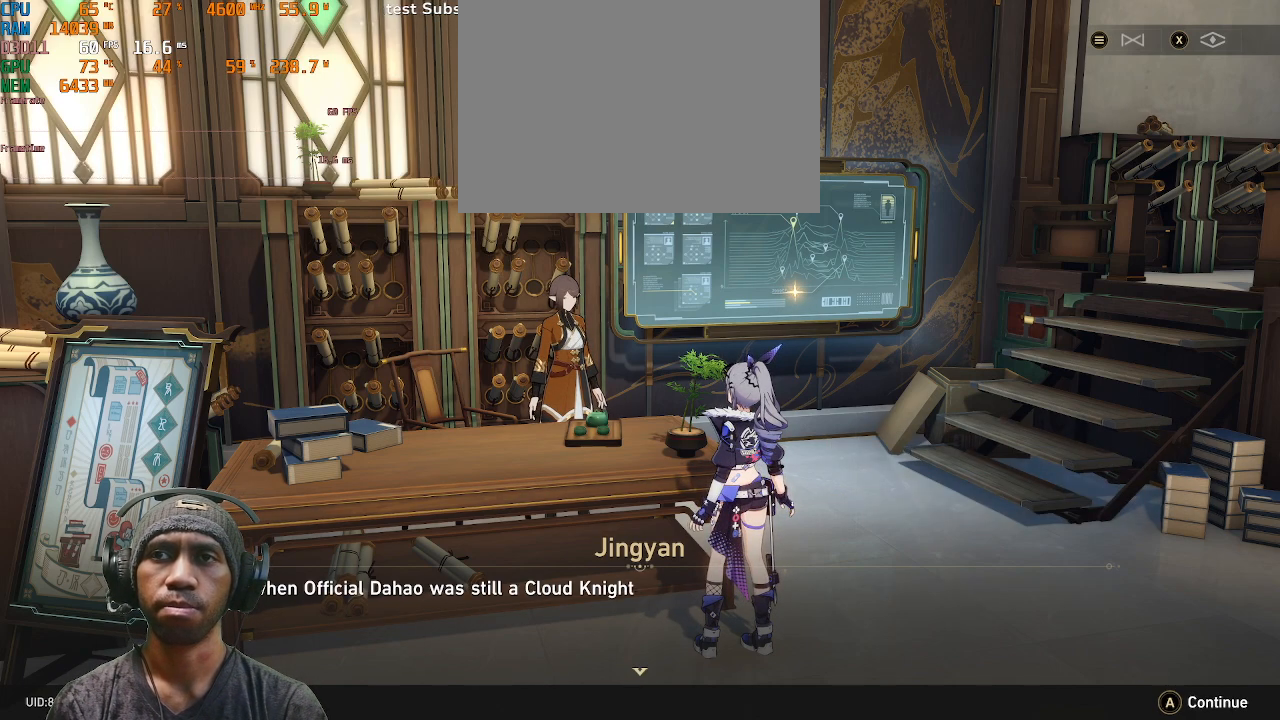
{"dt_ms": 500, "buttons": ["R2", "DPAD_RIGHT"], "left_stick": "center", "right_stick": "center", "events": []}
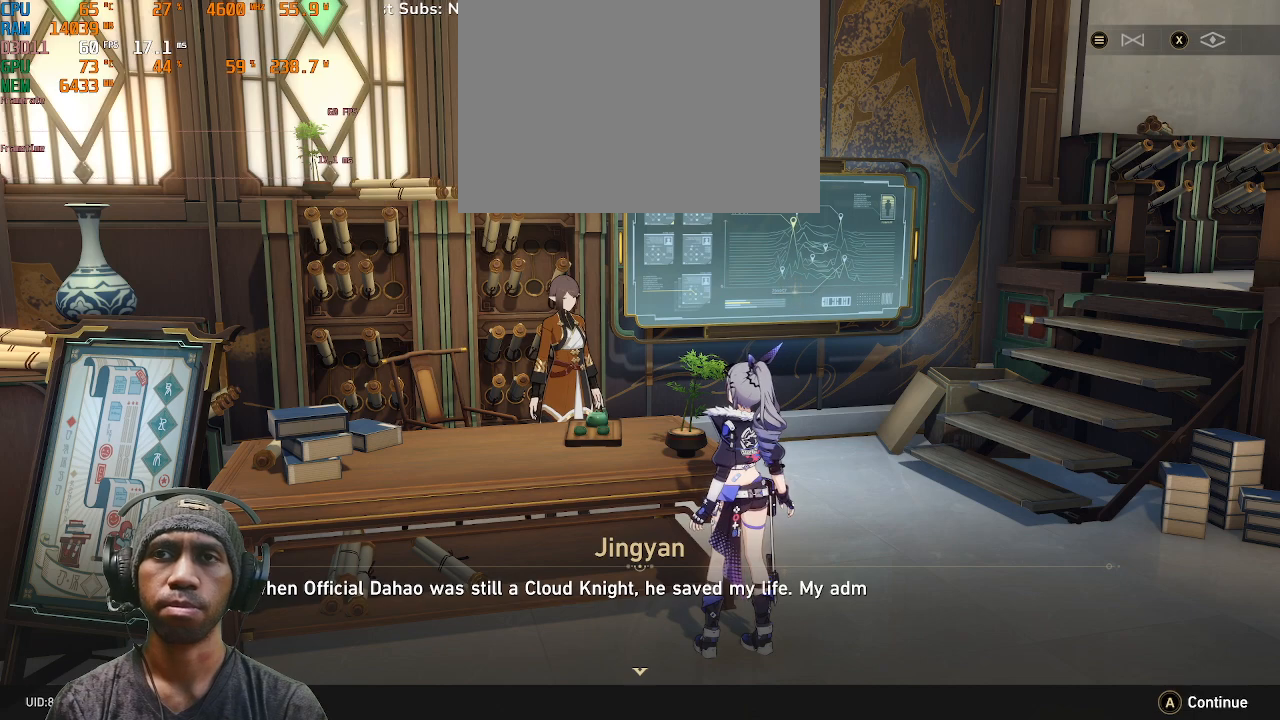
{"dt_ms": 500, "buttons": ["R2", "DPAD_RIGHT"], "left_stick": "center", "right_stick": "center", "events": []}